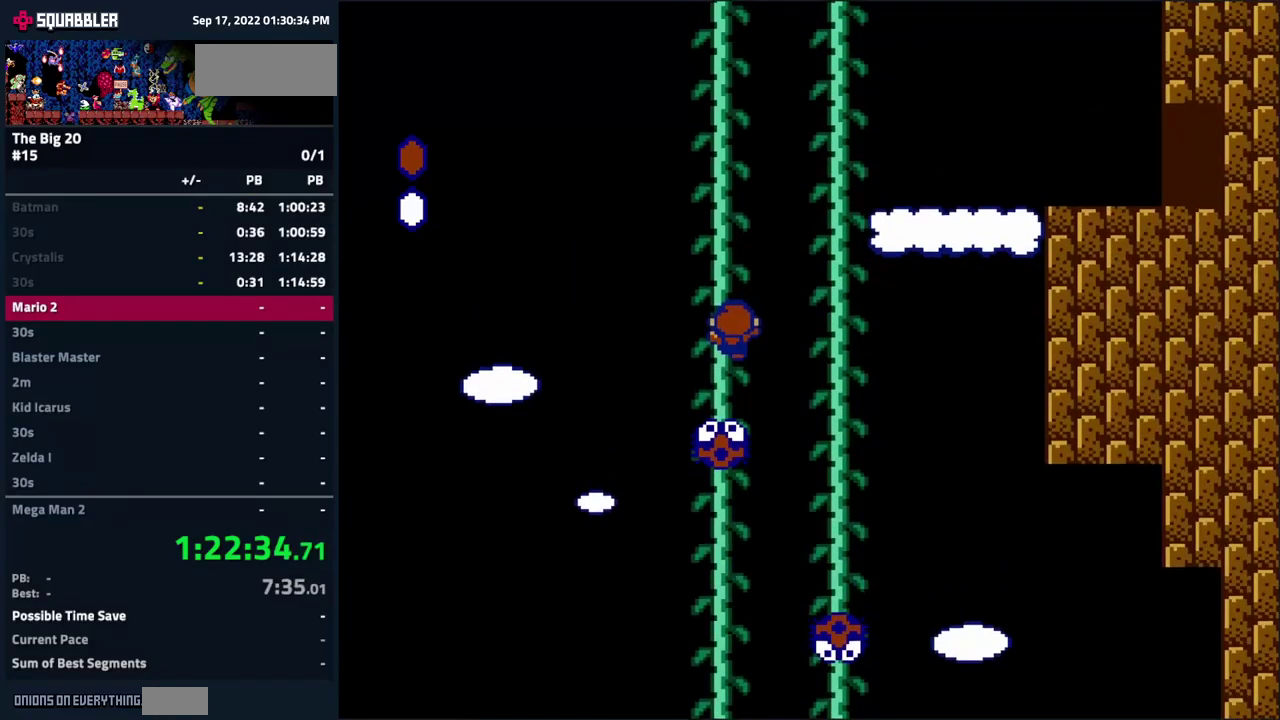
Gameplay with a controller (Nintendo layout); each line is a JSON object with the inputs held at the frame after it. "events" lists button and stick changes between this image and that frame as [ms after this image, input, new state], when the widget could be followed in between. Not read: L3 R3.
{"buttons": ["B", "DPAD_UP"], "events": []}
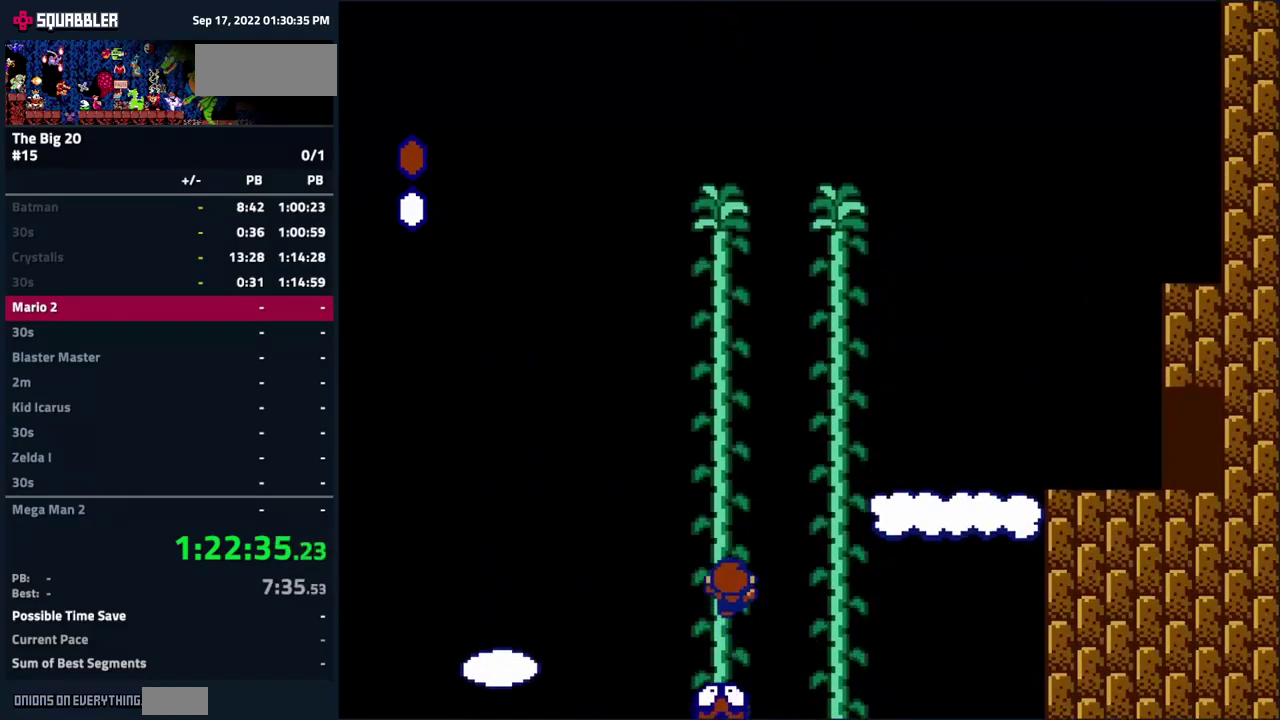
{"buttons": ["B", "DPAD_UP"], "events": []}
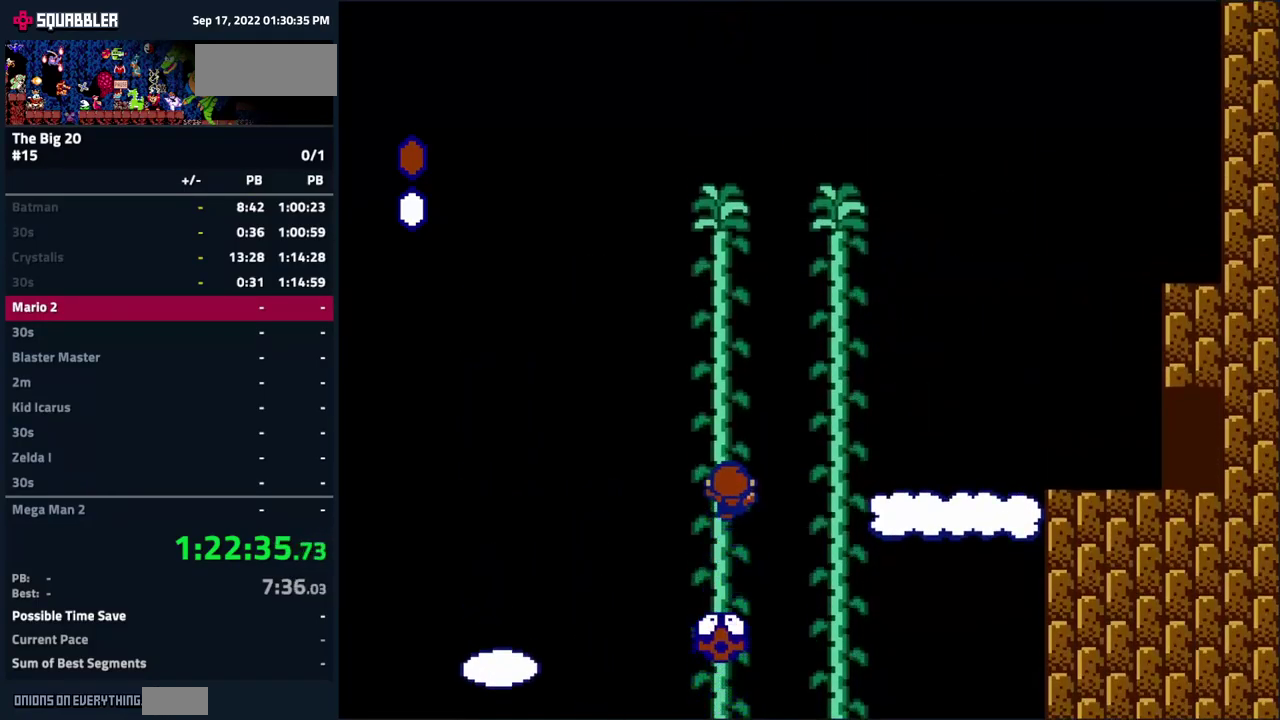
{"buttons": ["B", "DPAD_UP"], "events": []}
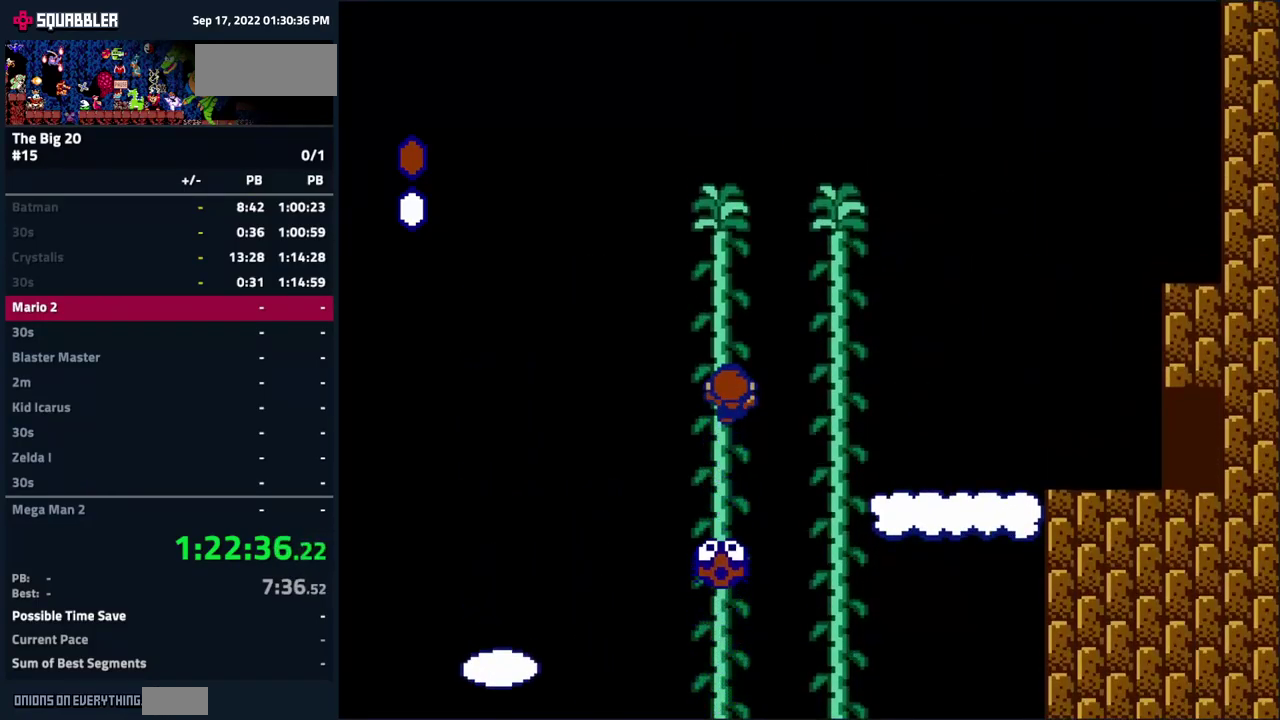
{"buttons": ["B", "DPAD_UP", "DPAD_RIGHT"], "events": [[83, "DPAD_RIGHT", "down"]]}
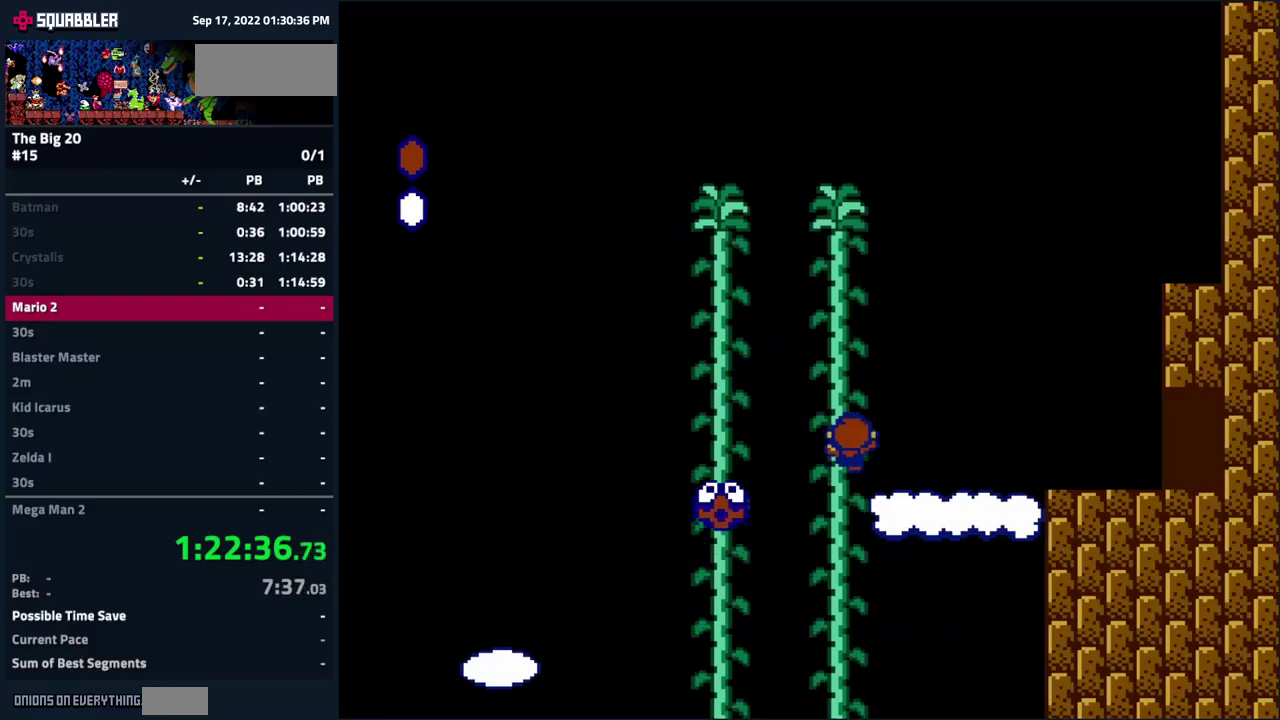
{"buttons": ["B", "DPAD_RIGHT"], "events": [[250, "DPAD_UP", "up"]]}
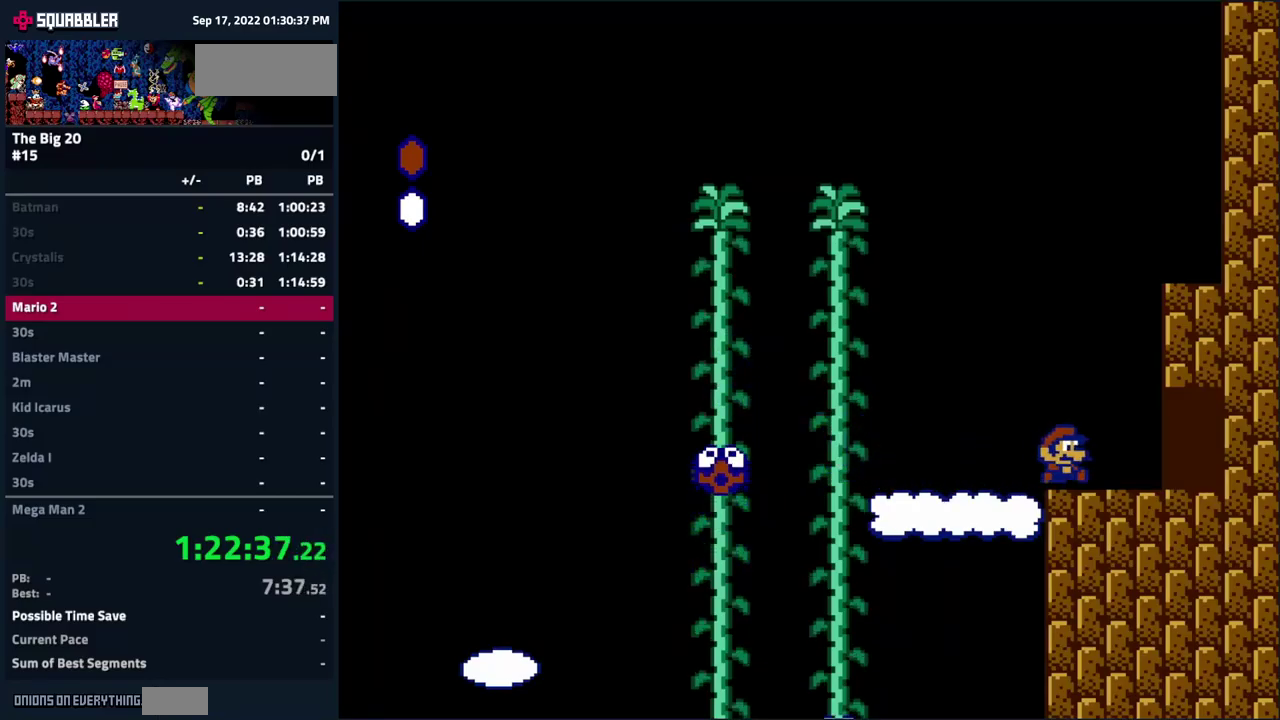
{"buttons": ["B"], "events": [[183, "B", "up"], [183, "DPAD_UP", "down"], [216, "DPAD_RIGHT", "up"], [316, "DPAD_UP", "up"], [450, "B", "down"]]}
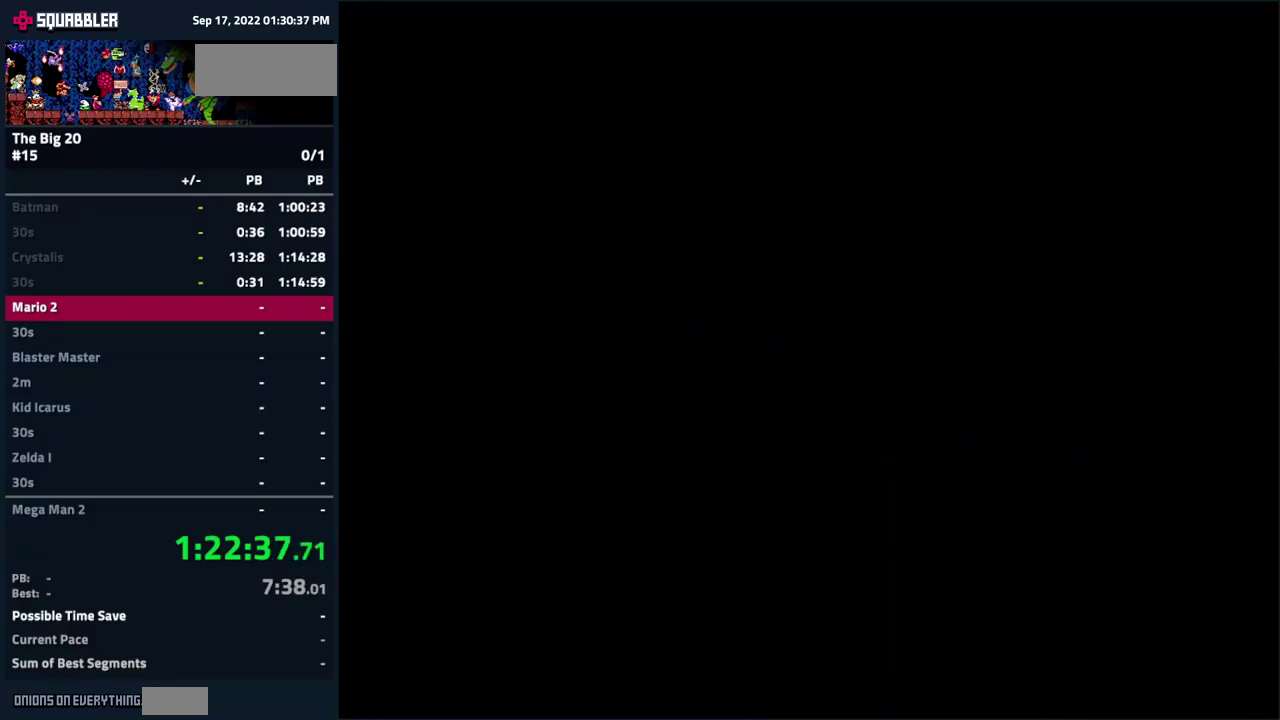
{"buttons": ["B", "DPAD_RIGHT"], "events": [[350, "DPAD_RIGHT", "down"]]}
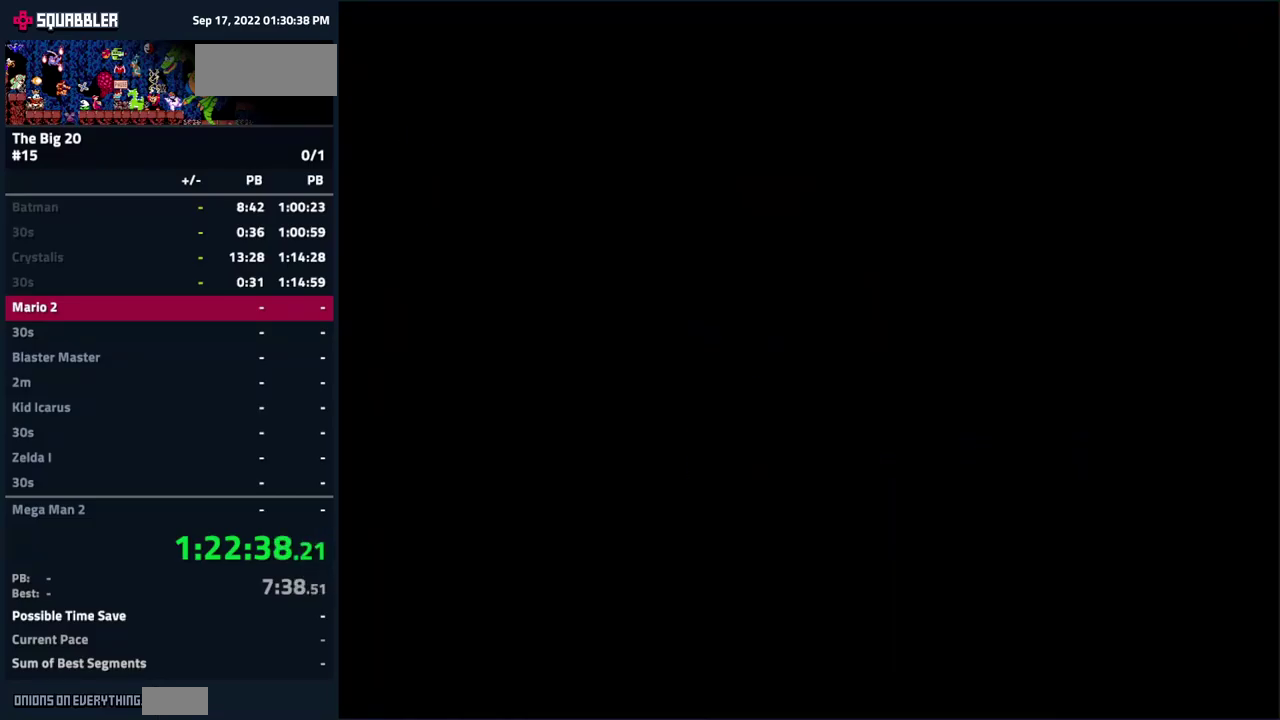
{"buttons": ["B"], "events": [[416, "DPAD_RIGHT", "up"]]}
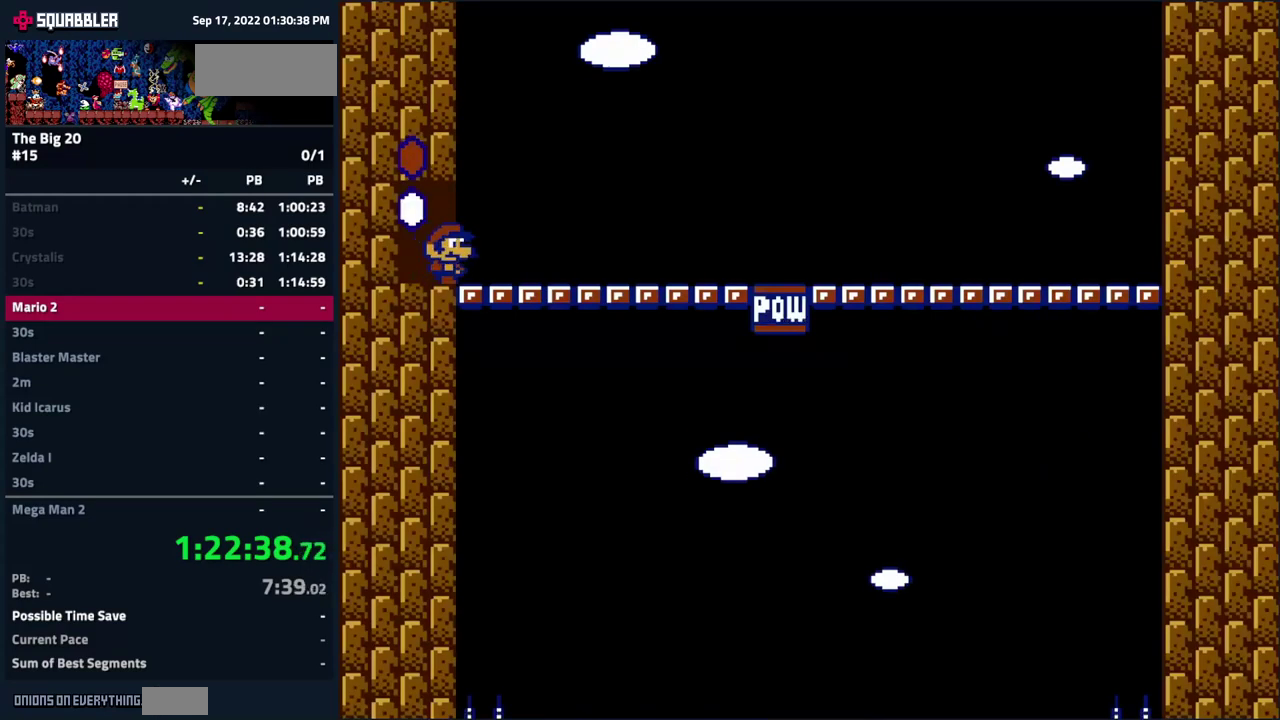
{"buttons": ["B", "DPAD_RIGHT"], "events": [[116, "DPAD_RIGHT", "down"]]}
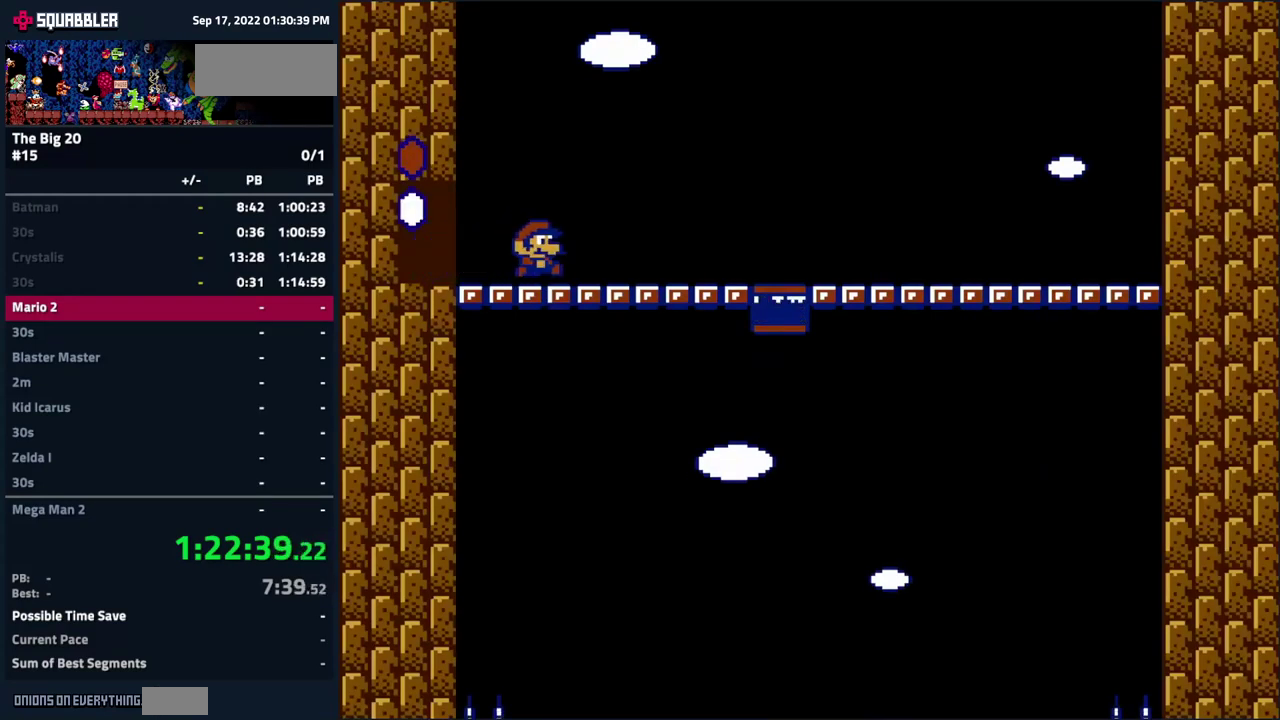
{"buttons": ["DPAD_LEFT"], "events": [[316, "B", "up"], [350, "DPAD_RIGHT", "up"], [383, "B", "down"], [416, "DPAD_LEFT", "down"], [483, "B", "up"]]}
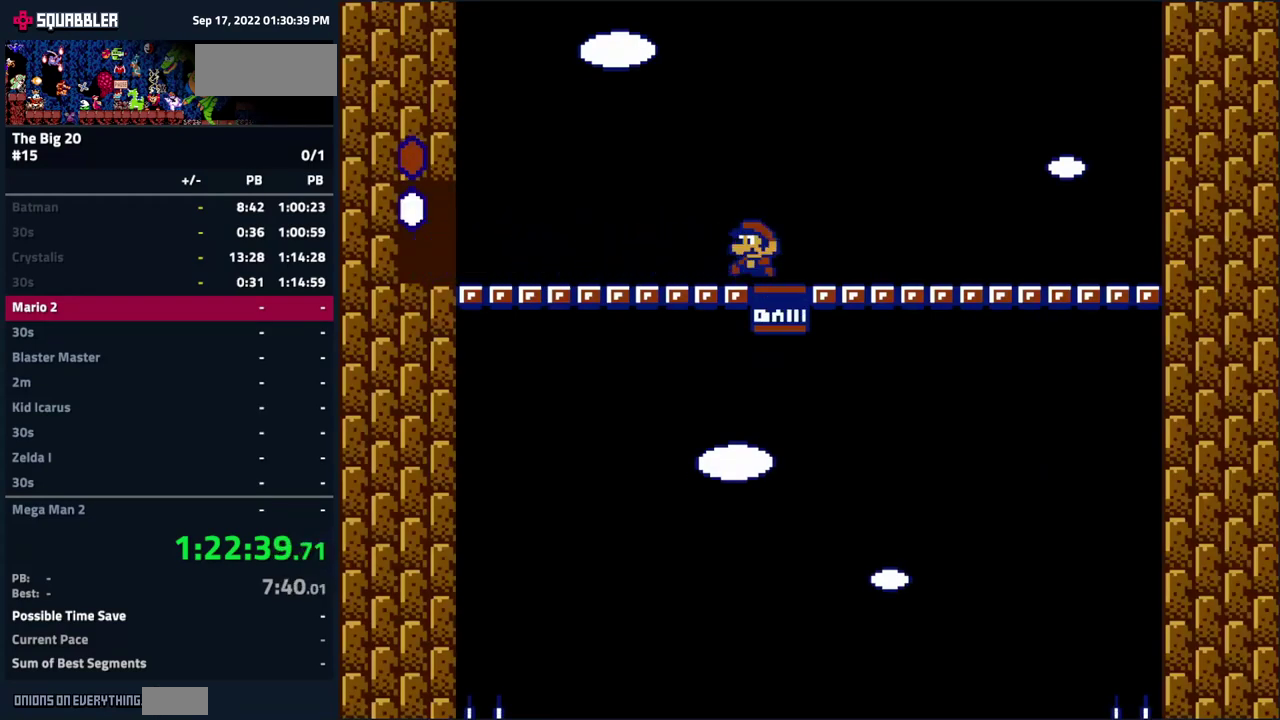
{"buttons": ["DPAD_RIGHT"], "events": [[66, "B", "down"], [133, "DPAD_LEFT", "up"], [150, "B", "up"], [216, "B", "down"], [216, "DPAD_RIGHT", "down"], [300, "B", "up"], [316, "DPAD_RIGHT", "up"], [366, "B", "down"], [433, "B", "up"], [433, "DPAD_RIGHT", "down"]]}
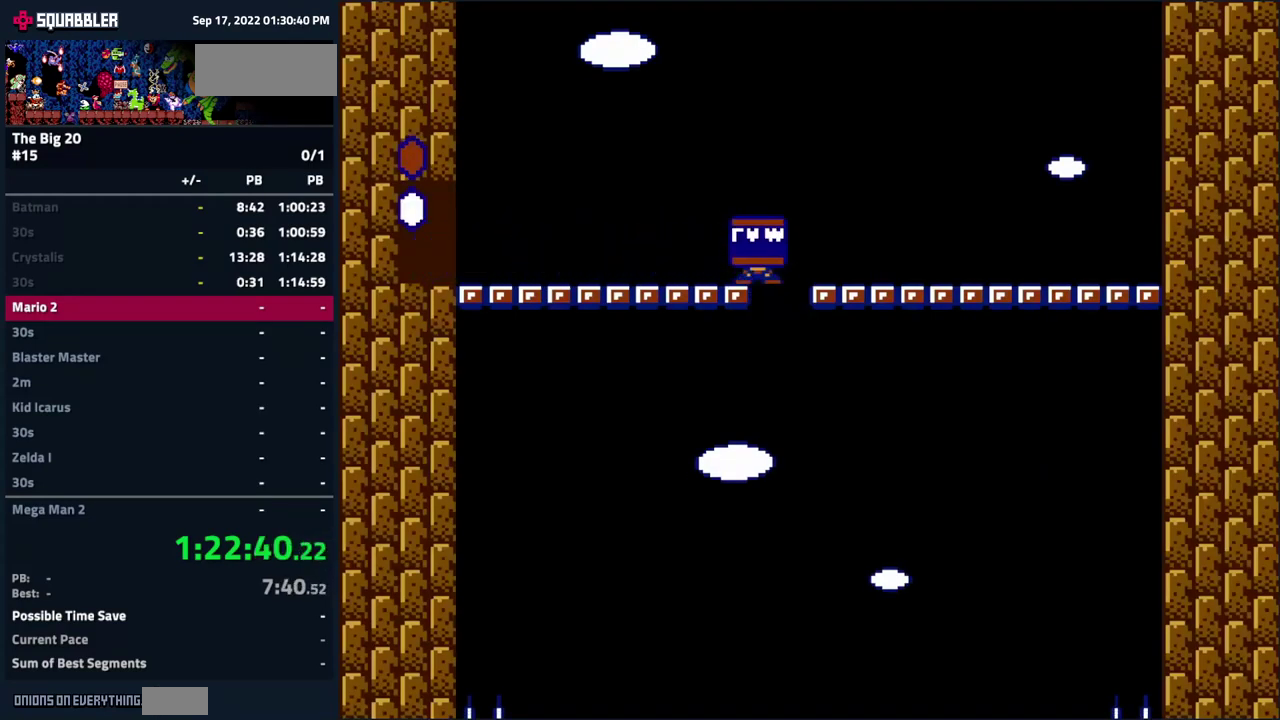
{"buttons": [], "events": [[33, "B", "down"], [83, "B", "up"], [100, "DPAD_RIGHT", "up"], [166, "B", "down"], [250, "B", "up"]]}
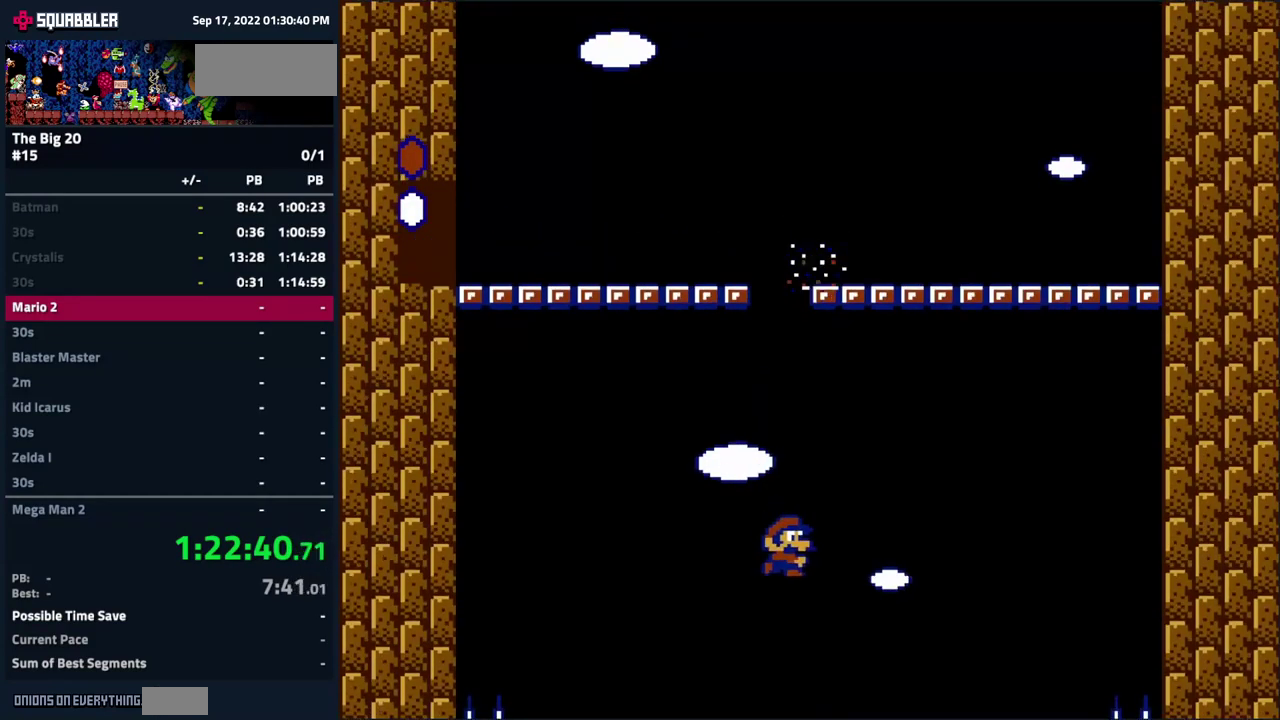
{"buttons": ["DPAD_LEFT"], "events": [[233, "DPAD_LEFT", "down"]]}
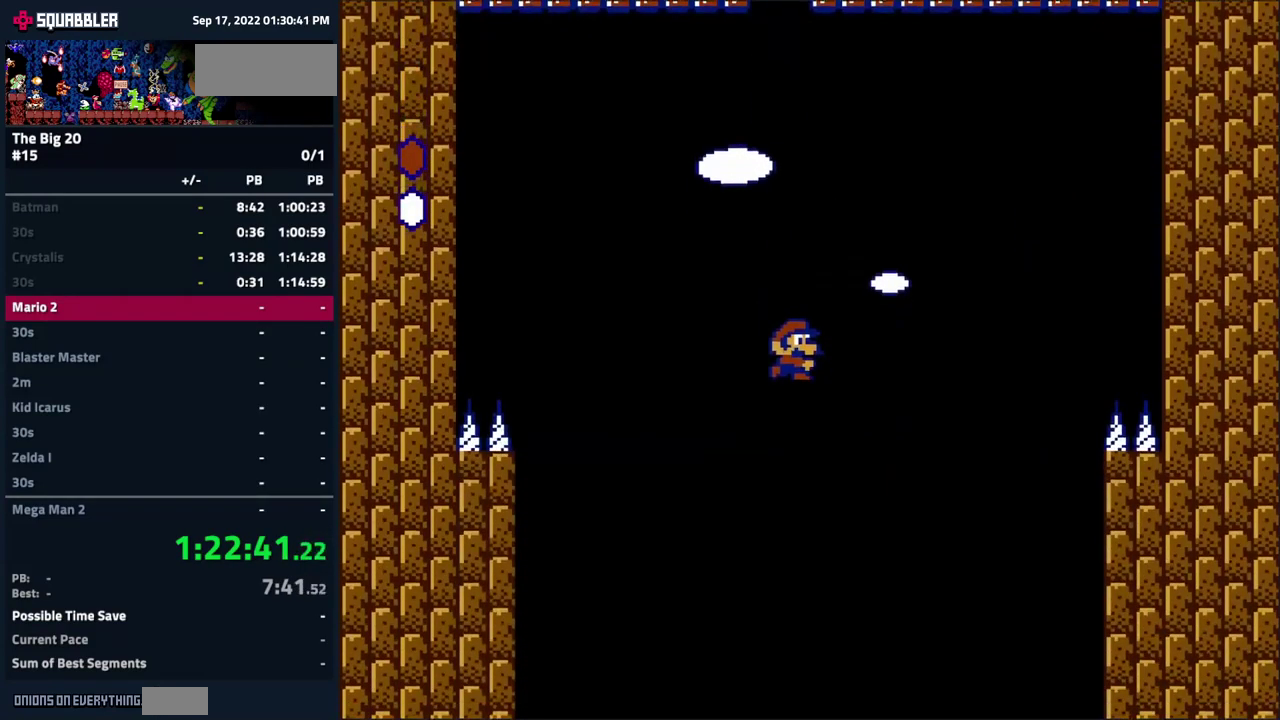
{"buttons": [], "events": [[400, "DPAD_LEFT", "up"]]}
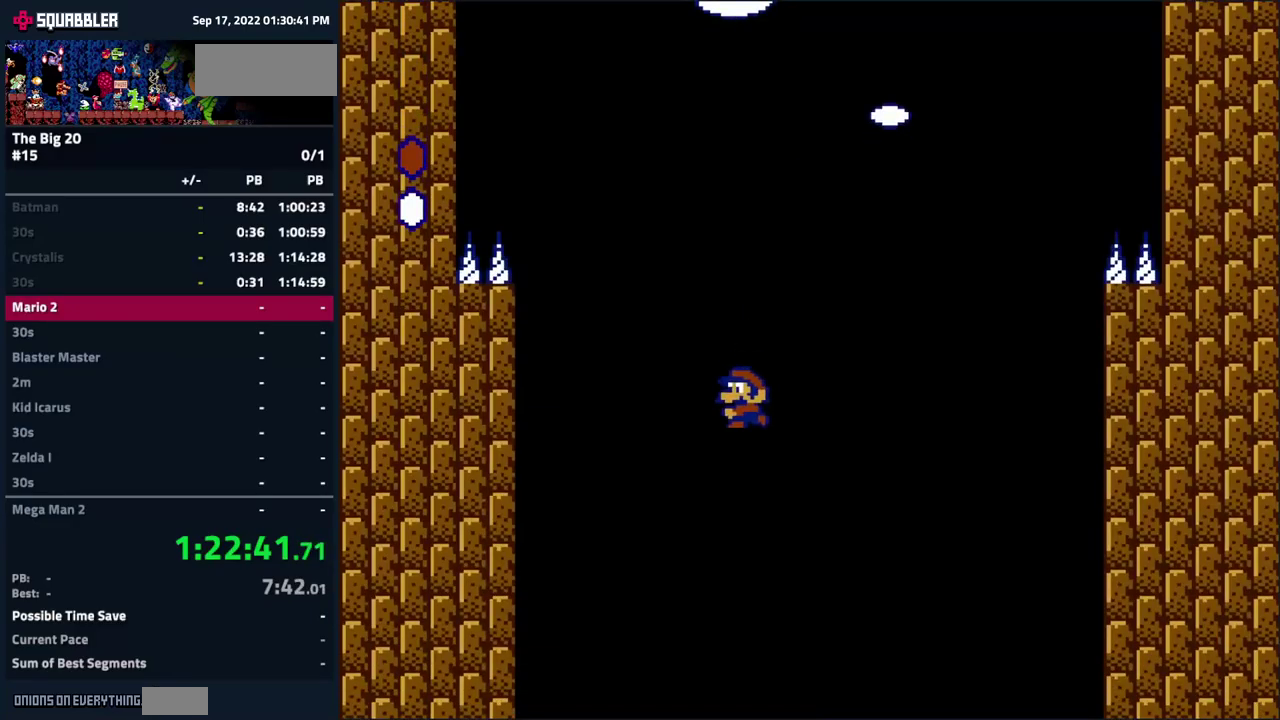
{"buttons": [], "events": [[33, "DPAD_RIGHT", "down"], [167, "DPAD_RIGHT", "up"]]}
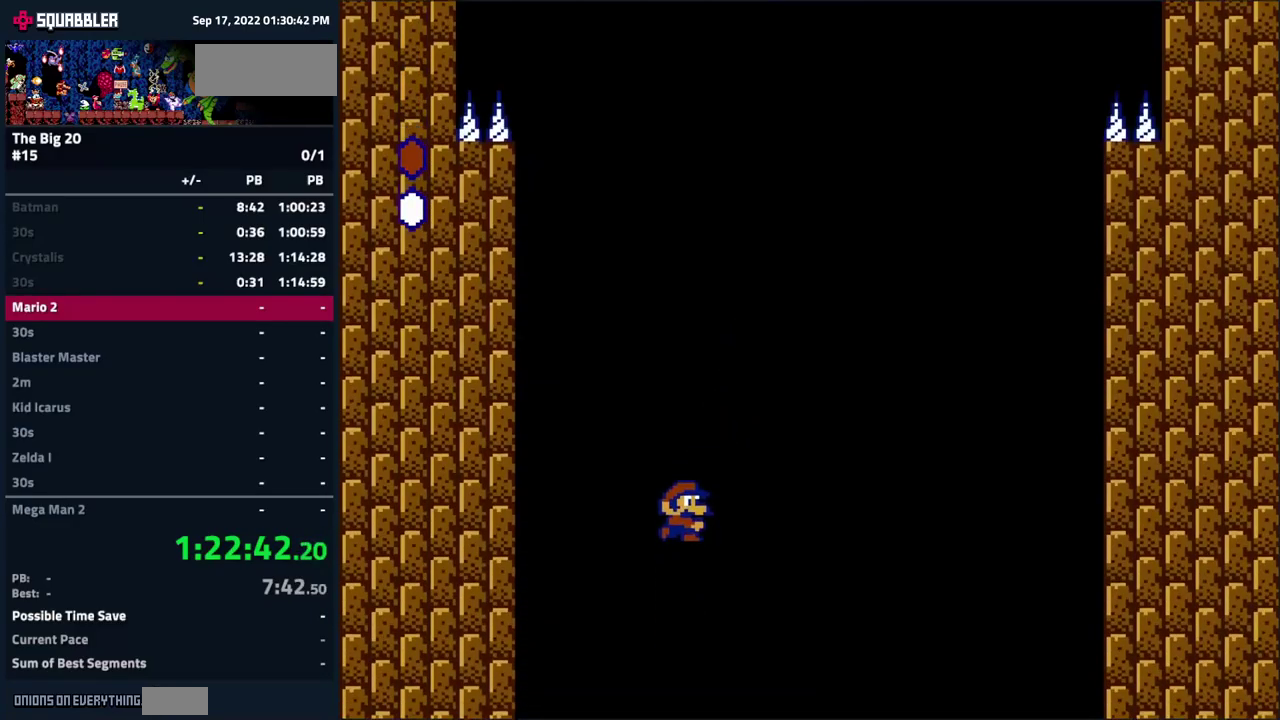
{"buttons": [], "events": []}
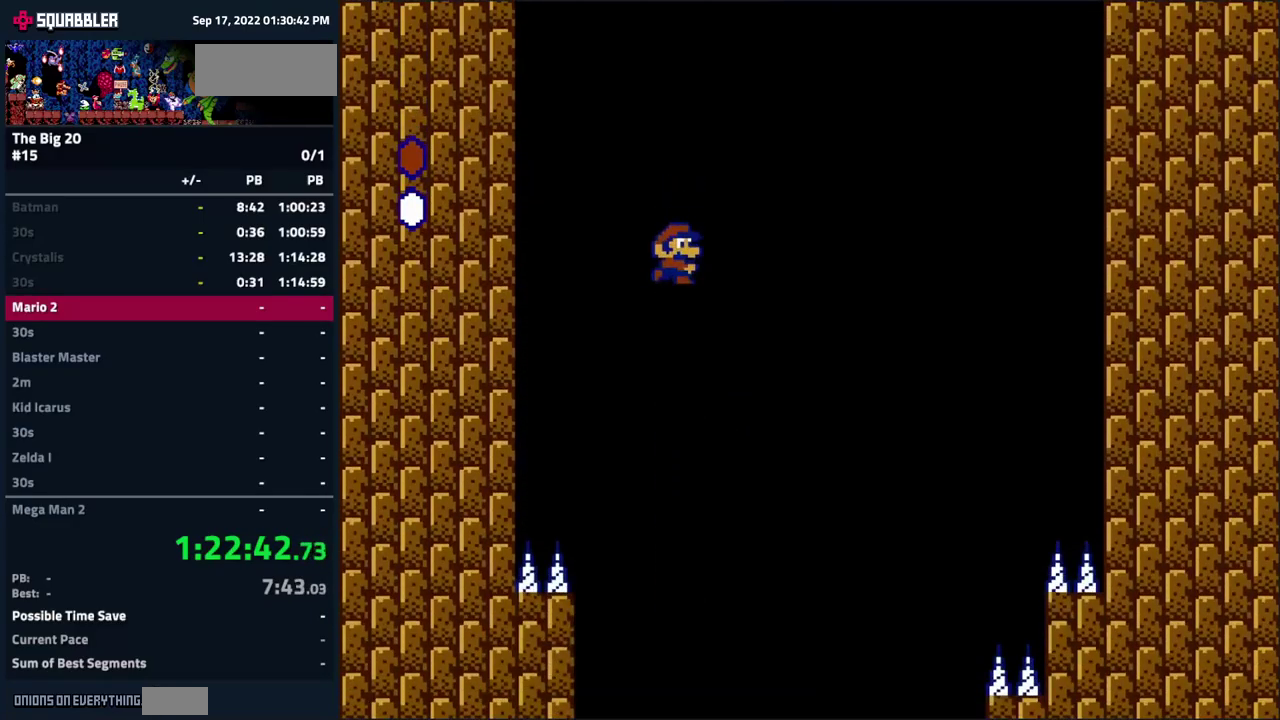
{"buttons": [], "events": [[83, "DPAD_RIGHT", "down"], [233, "DPAD_RIGHT", "up"], [383, "DPAD_LEFT", "down"], [500, "DPAD_LEFT", "up"]]}
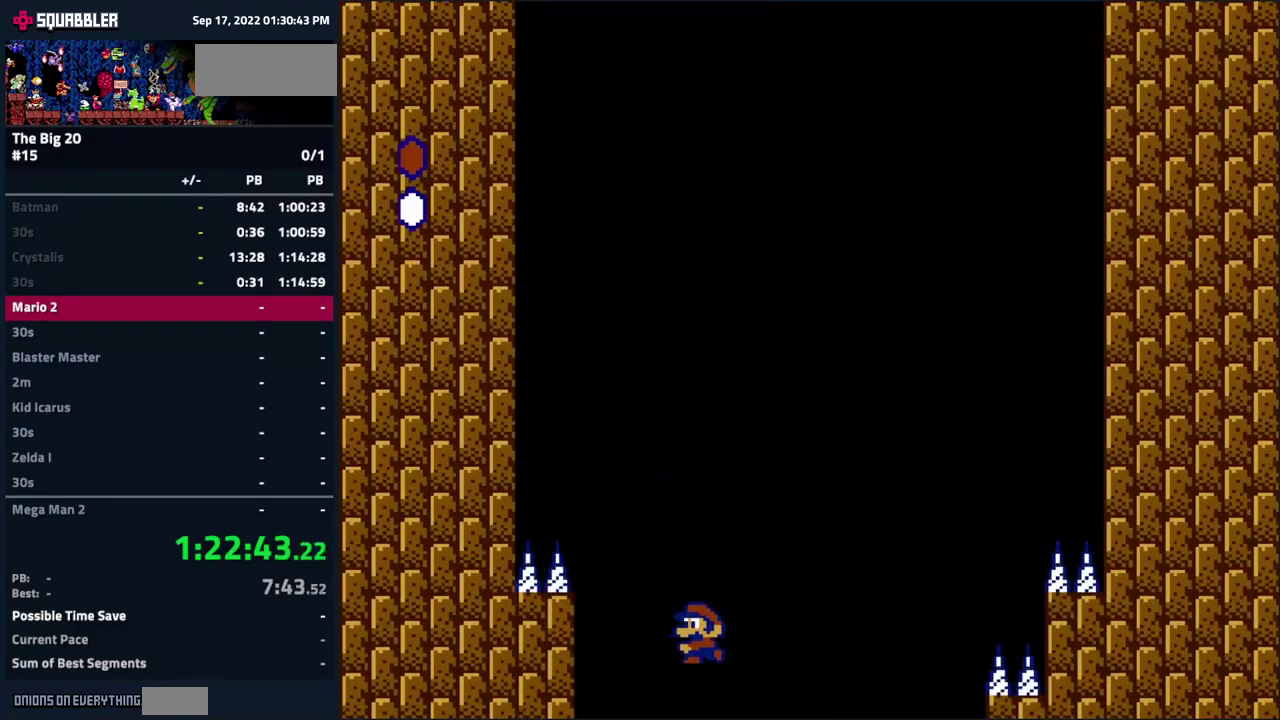
{"buttons": [], "events": []}
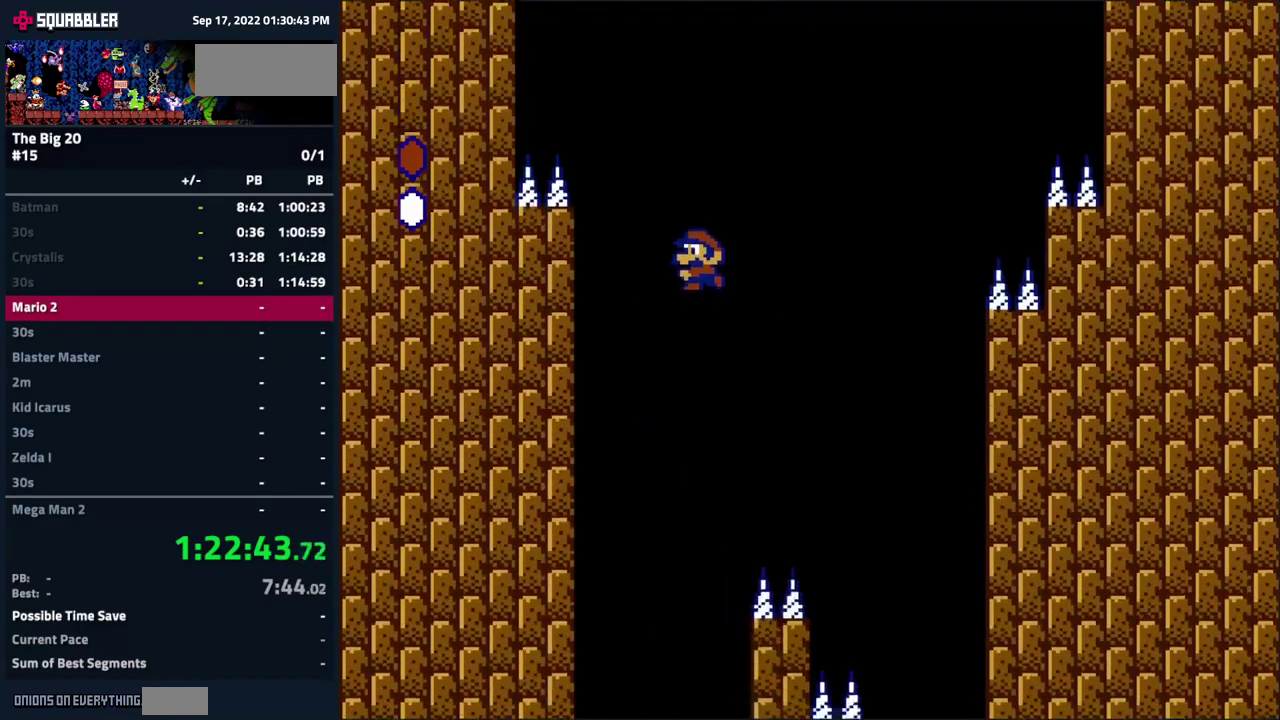
{"buttons": ["DPAD_RIGHT"], "events": [[233, "DPAD_LEFT", "down"], [350, "DPAD_LEFT", "up"], [417, "DPAD_RIGHT", "down"]]}
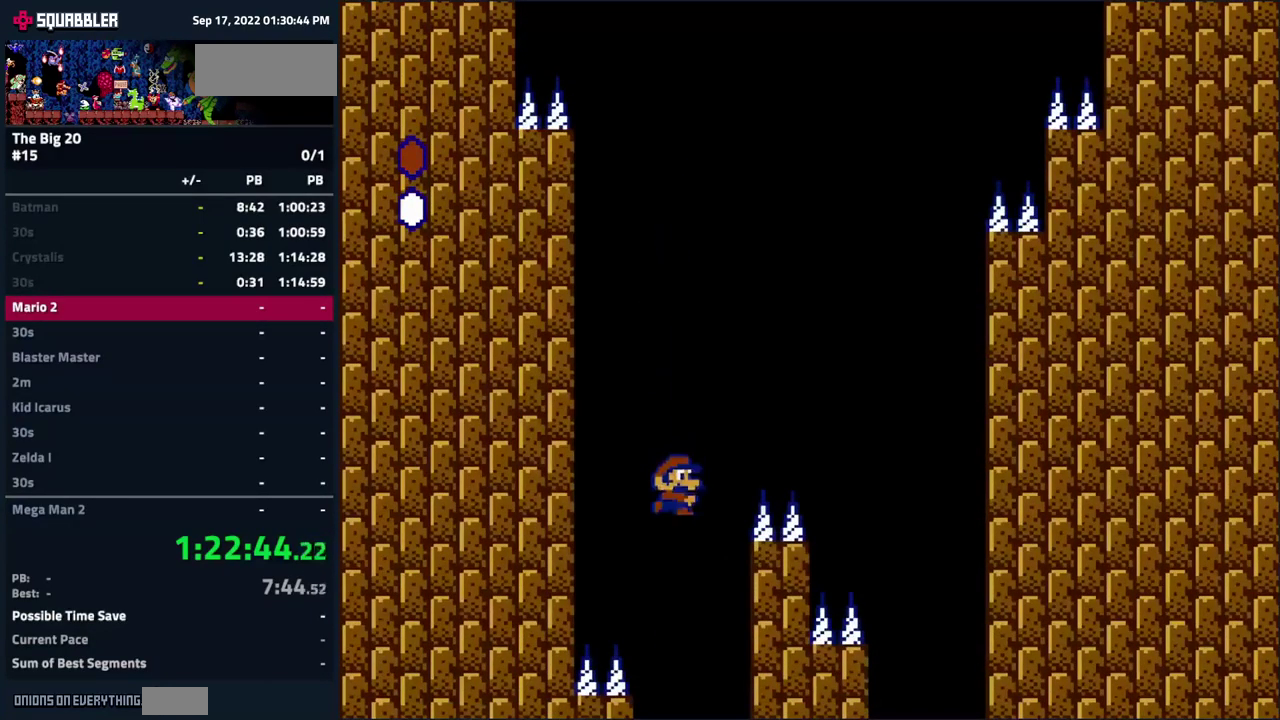
{"buttons": [], "events": [[283, "DPAD_RIGHT", "up"]]}
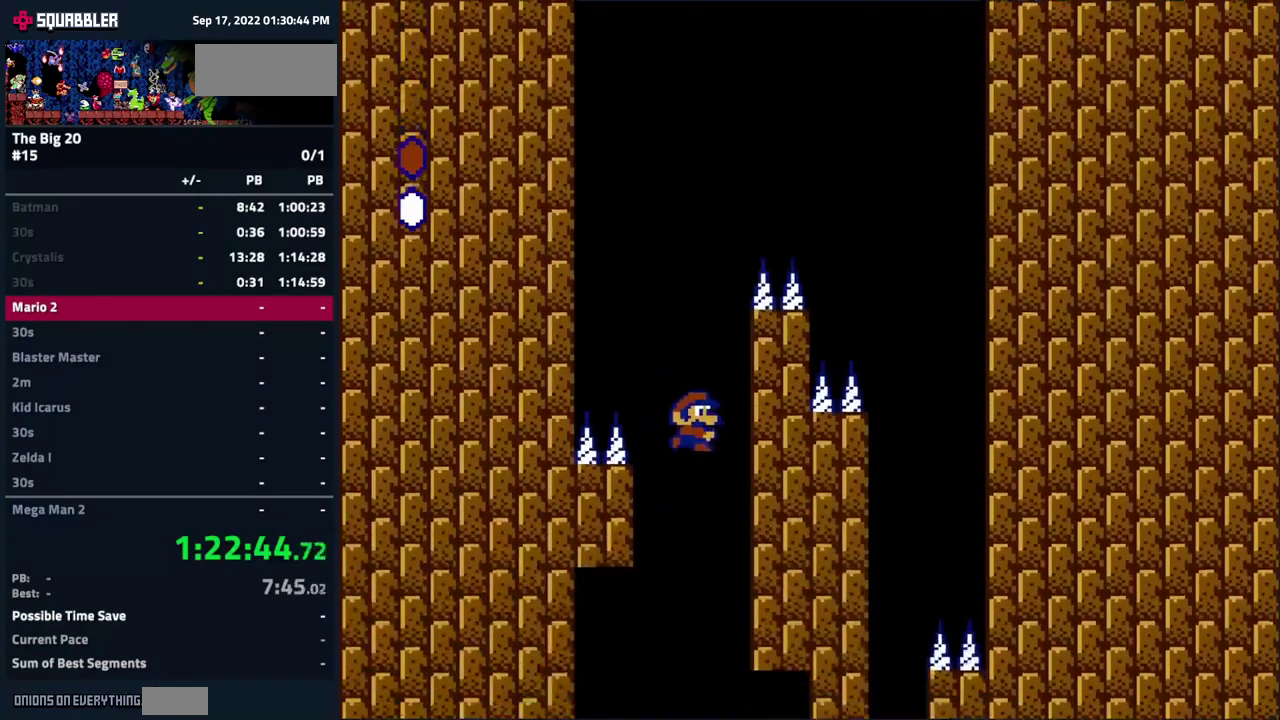
{"buttons": [], "events": []}
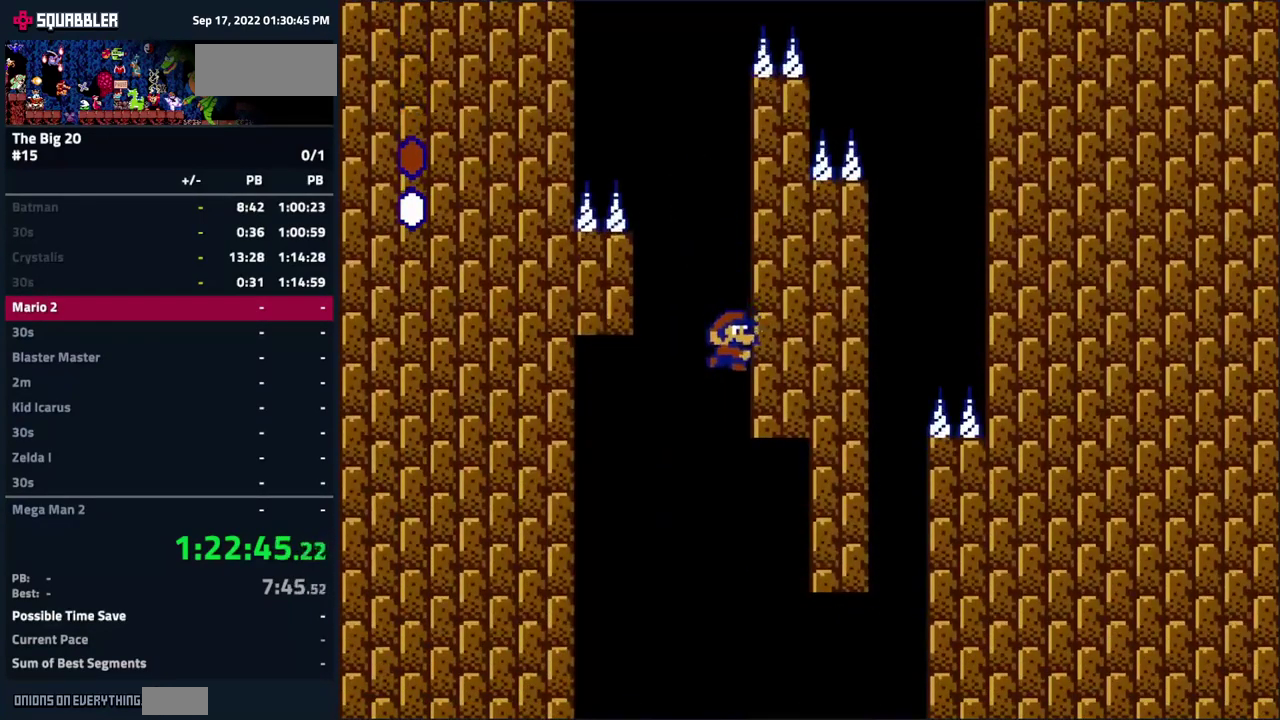
{"buttons": [], "events": []}
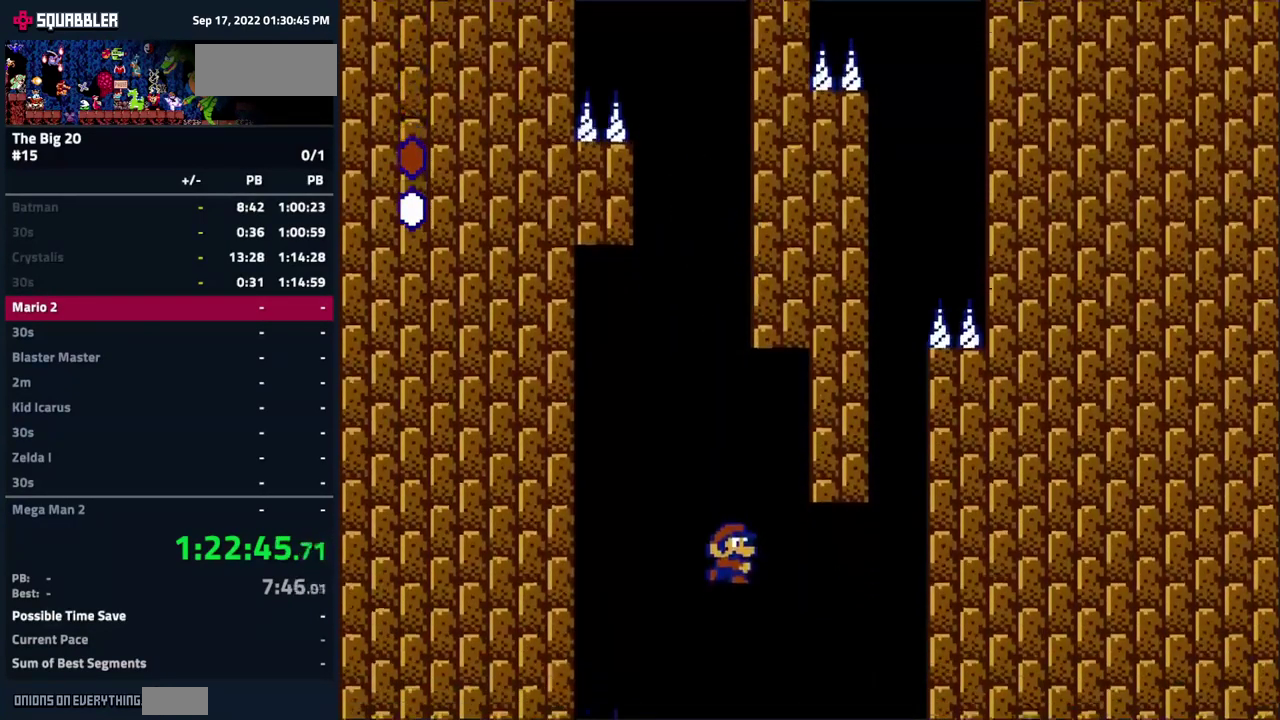
{"buttons": ["DPAD_RIGHT"], "events": [[133, "DPAD_RIGHT", "down"]]}
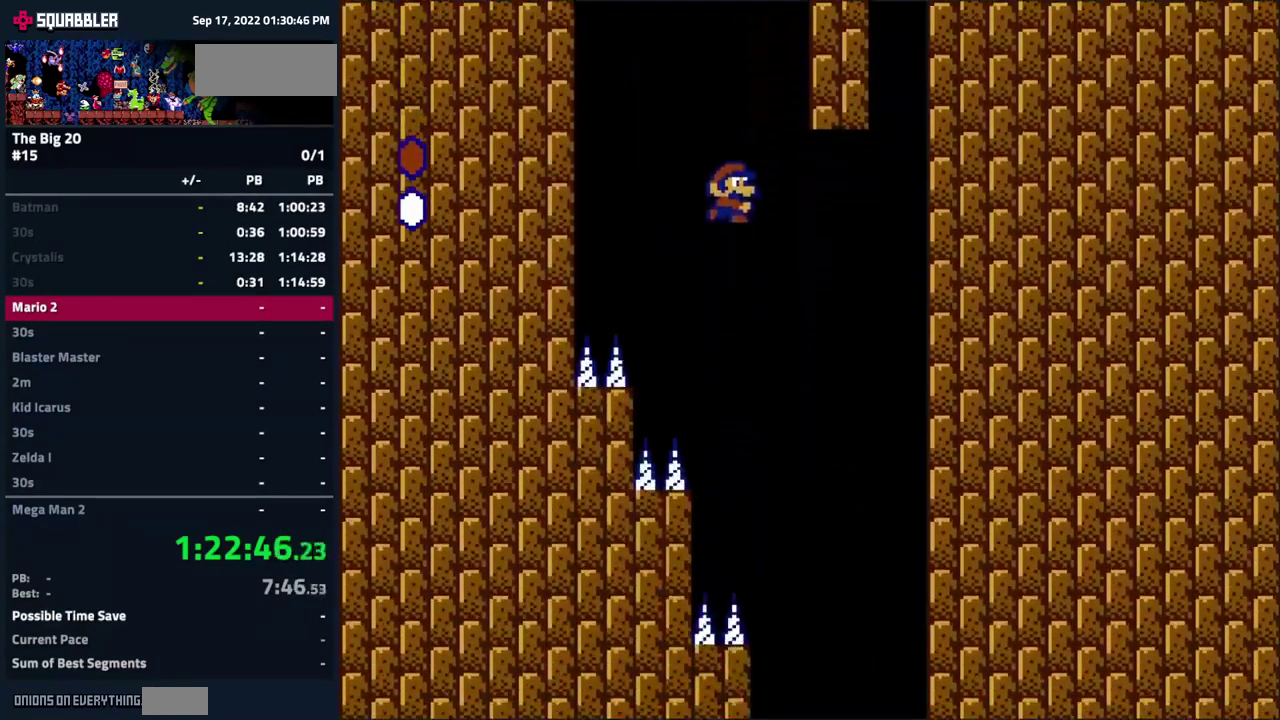
{"buttons": [], "events": [[133, "DPAD_RIGHT", "up"], [234, "DPAD_LEFT", "down"], [367, "DPAD_LEFT", "up"]]}
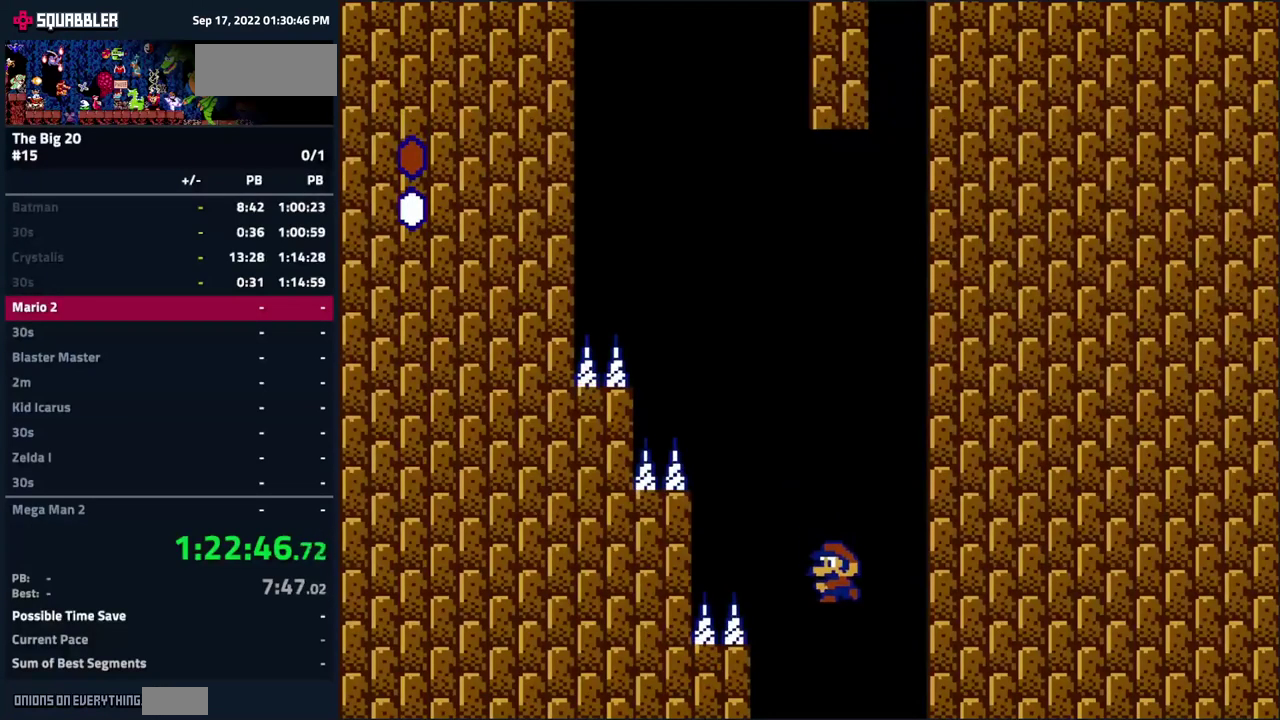
{"buttons": [], "events": []}
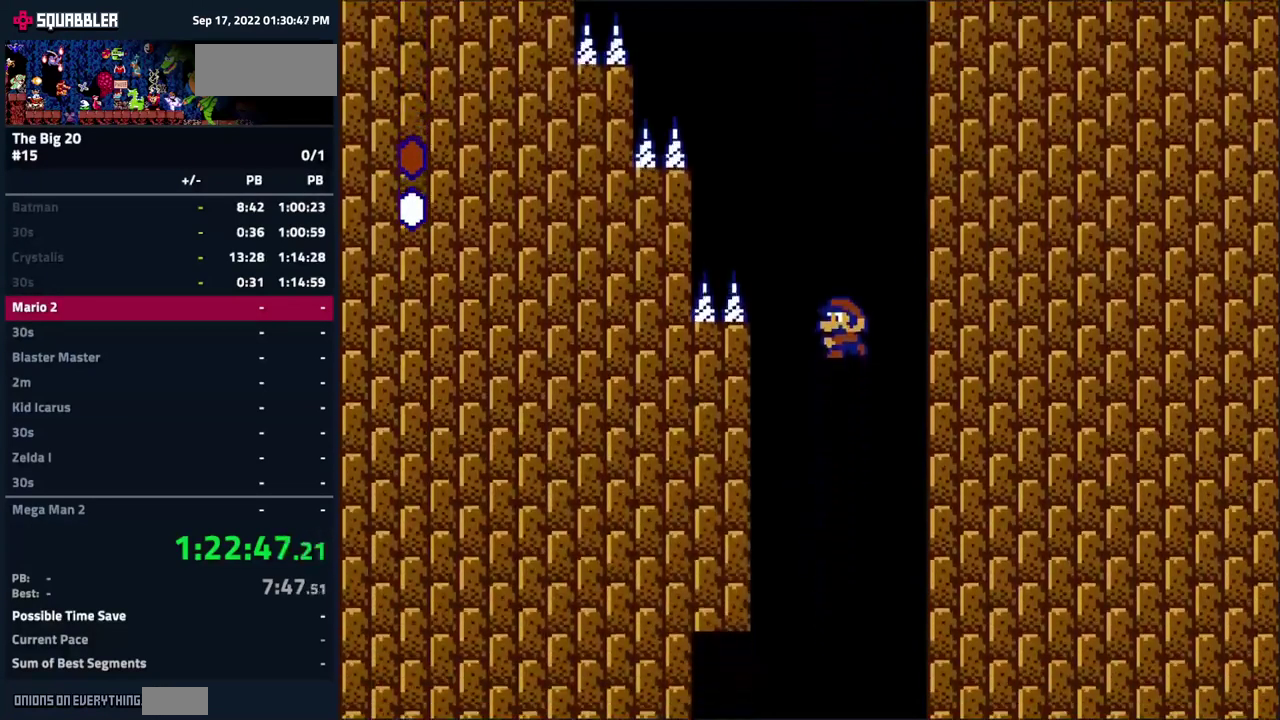
{"buttons": [], "events": [[134, "DPAD_LEFT", "down"], [334, "DPAD_LEFT", "up"]]}
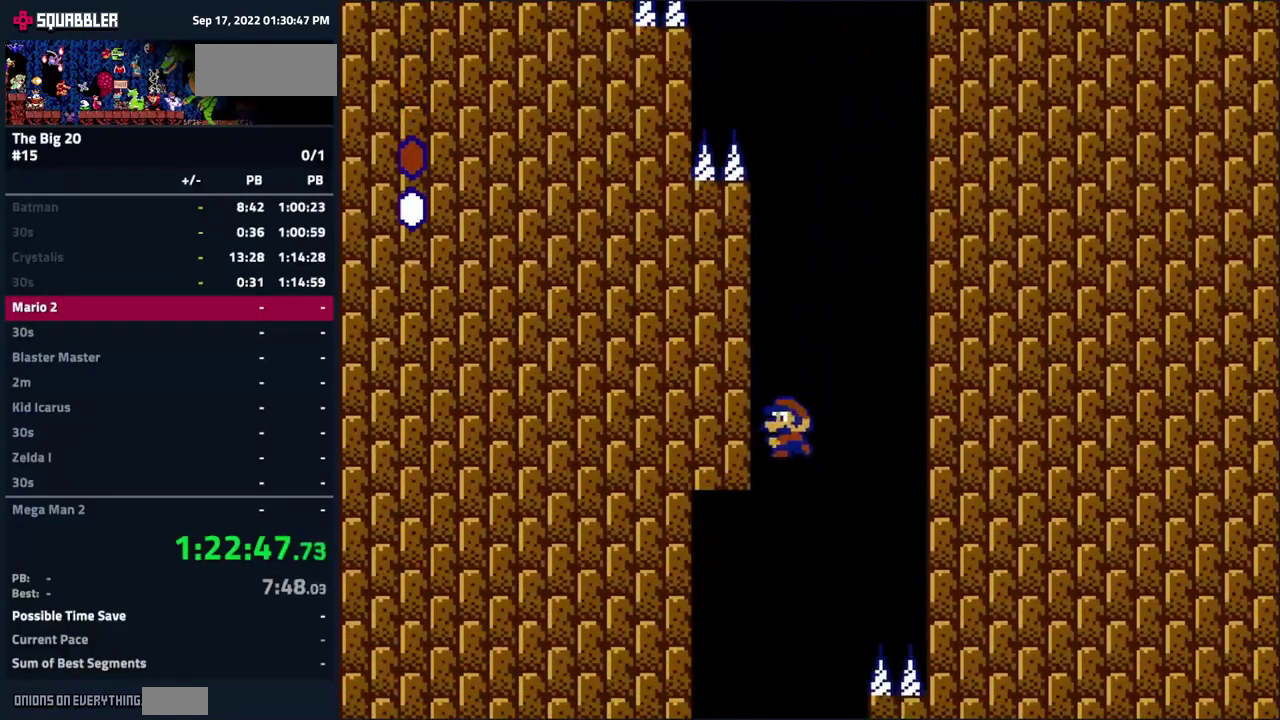
{"buttons": ["DPAD_LEFT"], "events": [[184, "DPAD_LEFT", "down"]]}
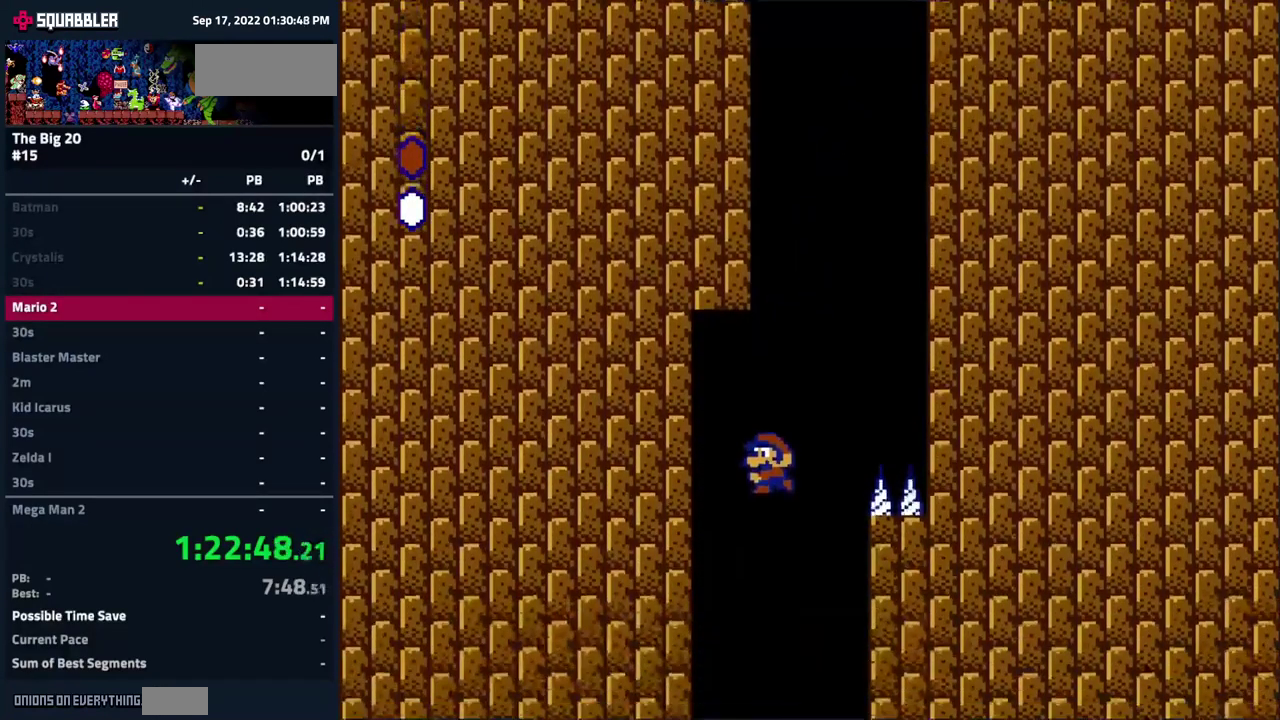
{"buttons": [], "events": [[350, "DPAD_LEFT", "up"]]}
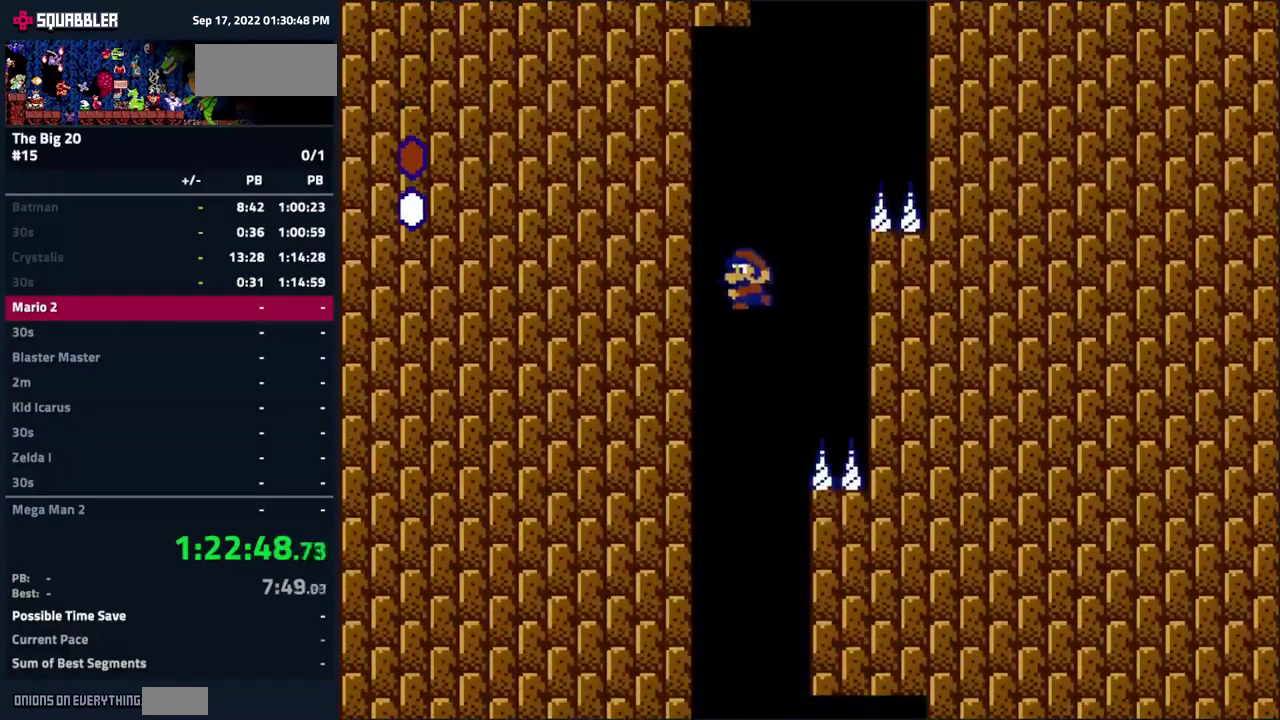
{"buttons": [], "events": [[17, "DPAD_RIGHT", "down"], [134, "DPAD_RIGHT", "up"]]}
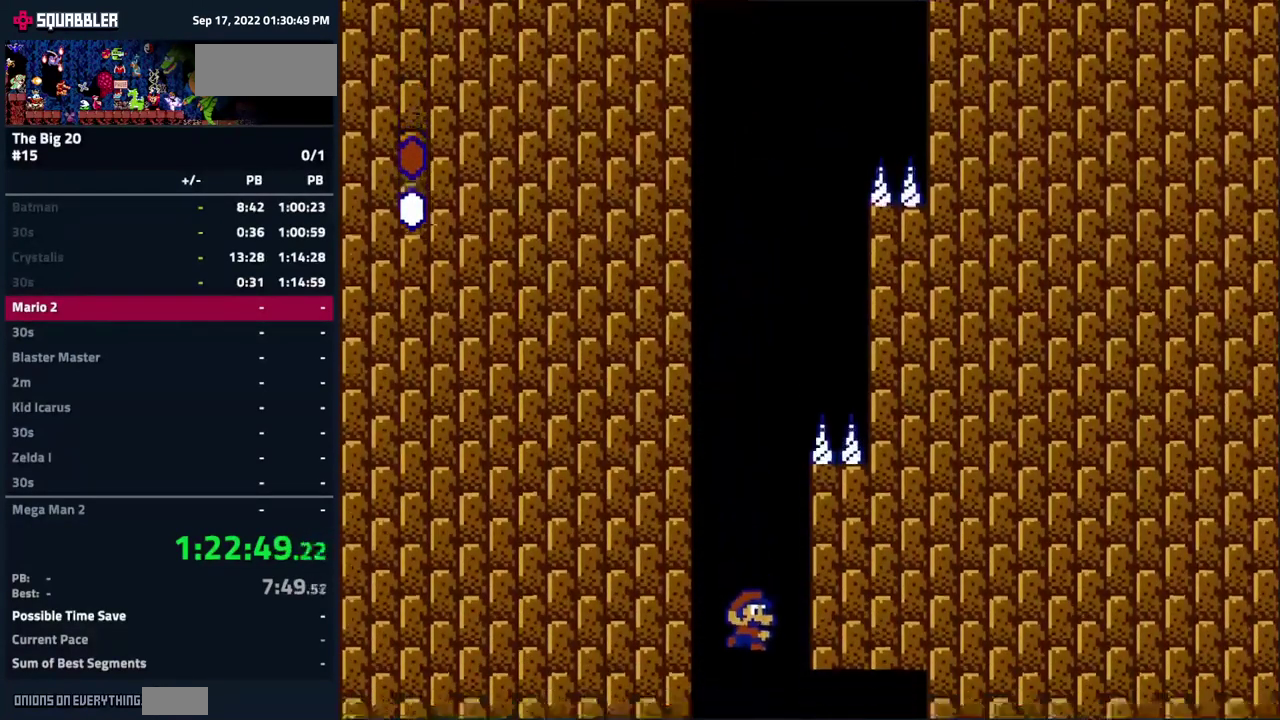
{"buttons": ["DPAD_RIGHT"], "events": [[317, "DPAD_RIGHT", "down"]]}
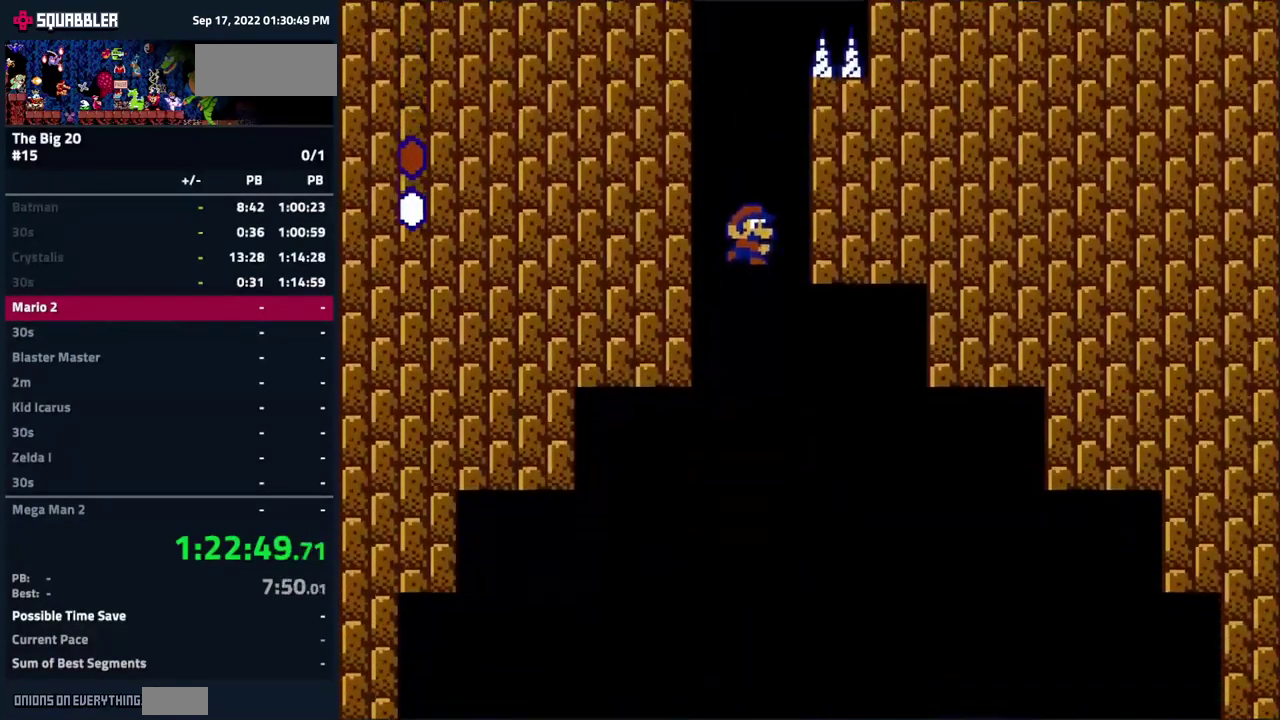
{"buttons": [], "events": [[350, "DPAD_RIGHT", "up"]]}